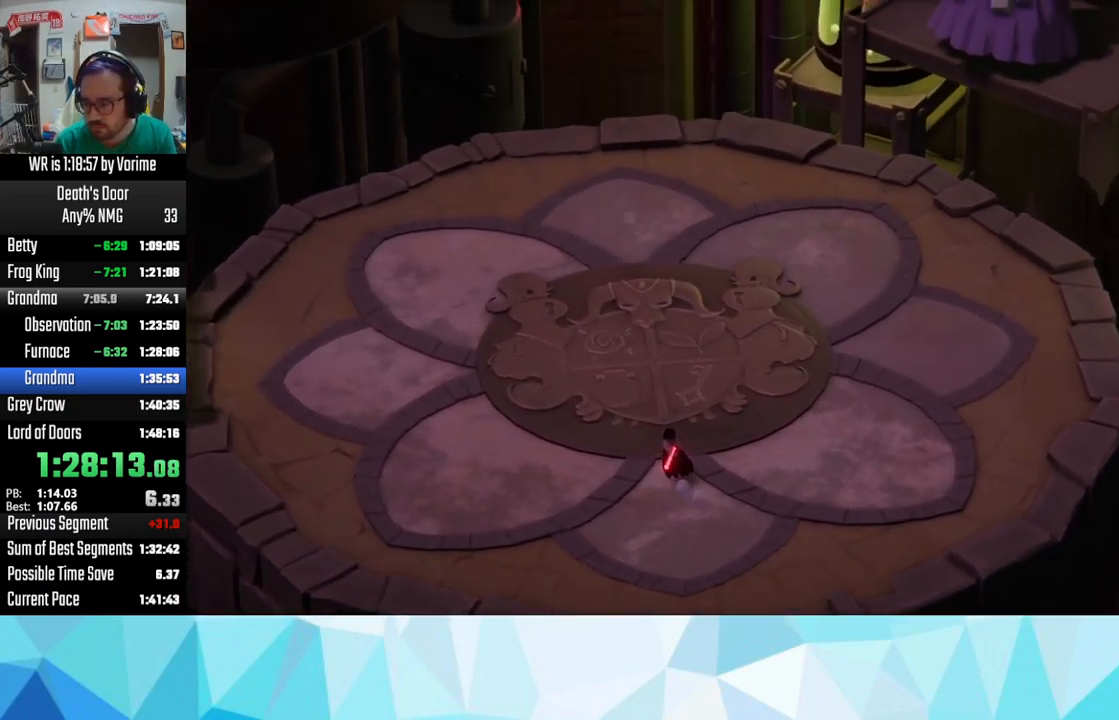
Gameplay with a controller (PlayStation layout); each line is a JSON object with the inputs held at the frame after it. "events" lists button and stick changes between this image and that frame as [ms after this image, input, new state], when the widget could be followed in between.
{"buttons": ["SQUARE"], "left_stick": "center", "right_stick": "center", "events": [[16, "CROSS", "up"], [33, "SQUARE", "down"], [50, "SQUARE", "up"], [133, "CROSS", "down"], [166, "CROSS", "up"], [183, "SQUARE", "down"], [216, "SQUARE", "up"], [283, "CROSS", "down"], [300, "CROSS", "up"], [316, "SQUARE", "down"], [366, "SQUARE", "up"], [450, "CROSS", "down"], [483, "CROSS", "up"], [500, "SQUARE", "down"]]}
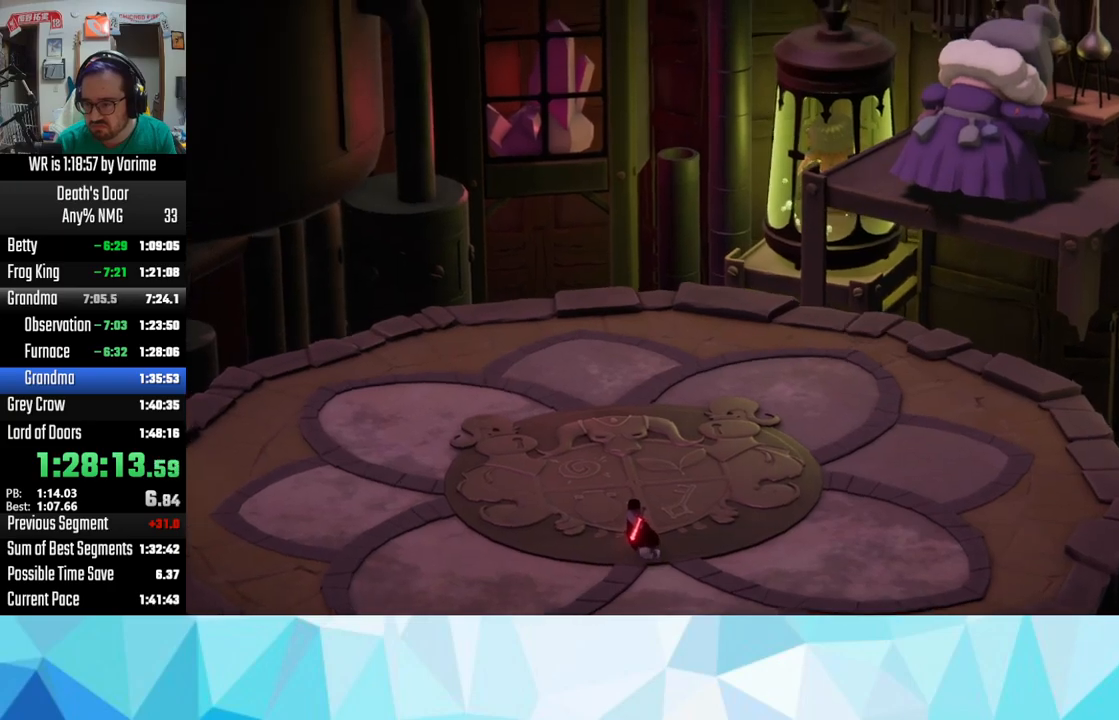
{"buttons": ["CIRCLE"], "left_stick": "center", "right_stick": "center", "events": [[67, "SQUARE", "up"], [100, "CIRCLE", "down"], [133, "CIRCLE", "up"], [150, "SQUARE", "down"], [200, "CROSS", "down"], [200, "SQUARE", "up"], [350, "CROSS", "up"], [383, "CIRCLE", "down"]]}
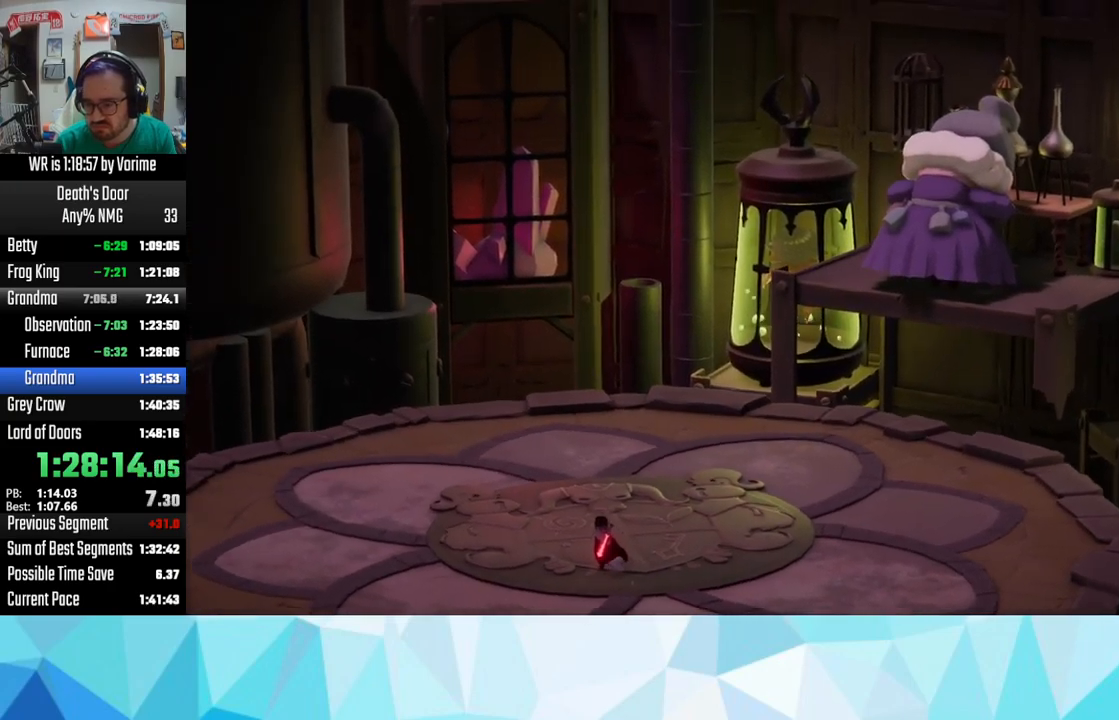
{"buttons": ["SQUARE"], "left_stick": "center", "right_stick": "center", "events": [[17, "CIRCLE", "up"], [17, "SQUARE", "down"], [50, "SQUARE", "up"], [50, "TRIANGLE", "down"], [150, "TRIANGLE", "up"], [167, "SQUARE", "down"], [217, "SQUARE", "up"], [233, "CIRCLE", "down"], [267, "CIRCLE", "up"], [267, "SQUARE", "down"], [367, "CROSS", "down"], [367, "SQUARE", "up"], [400, "CROSS", "up"], [500, "SQUARE", "down"]]}
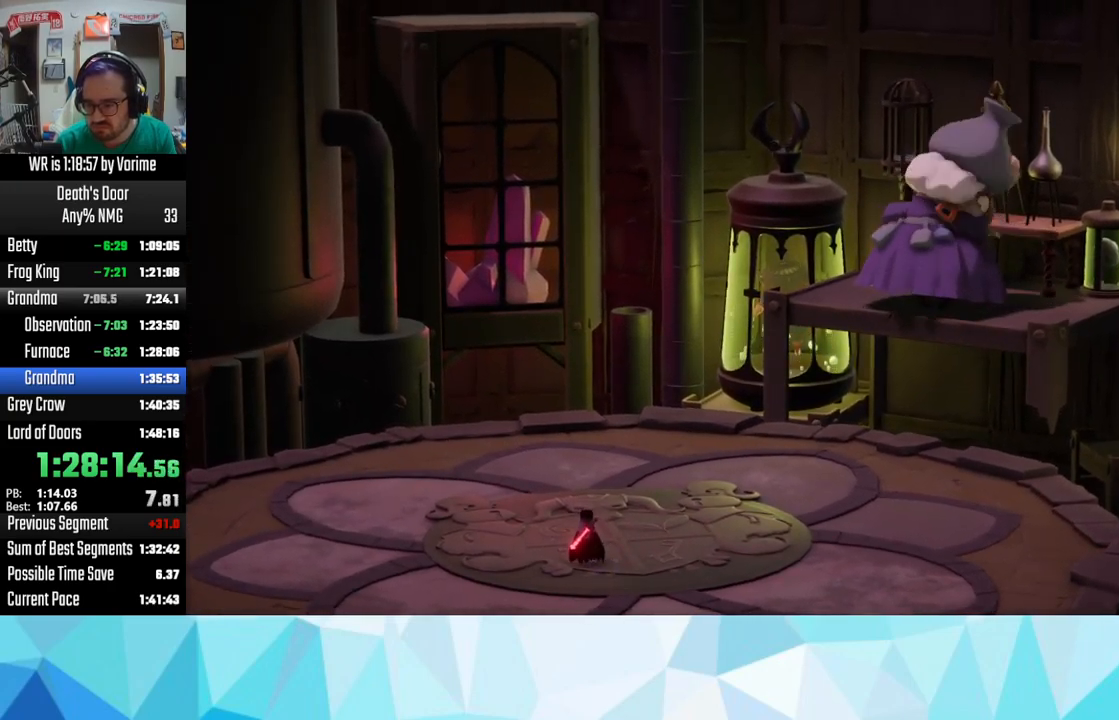
{"buttons": ["SQUARE"], "left_stick": "center", "right_stick": "center", "events": [[17, "CIRCLE", "down"], [17, "SQUARE", "up"], [50, "CIRCLE", "up"], [150, "SQUARE", "down"], [183, "SQUARE", "up"], [183, "TRIANGLE", "down"], [217, "TRIANGLE", "up"], [317, "SQUARE", "down"], [350, "CIRCLE", "down"], [350, "SQUARE", "up"], [433, "CIRCLE", "up"], [433, "SQUARE", "down"]]}
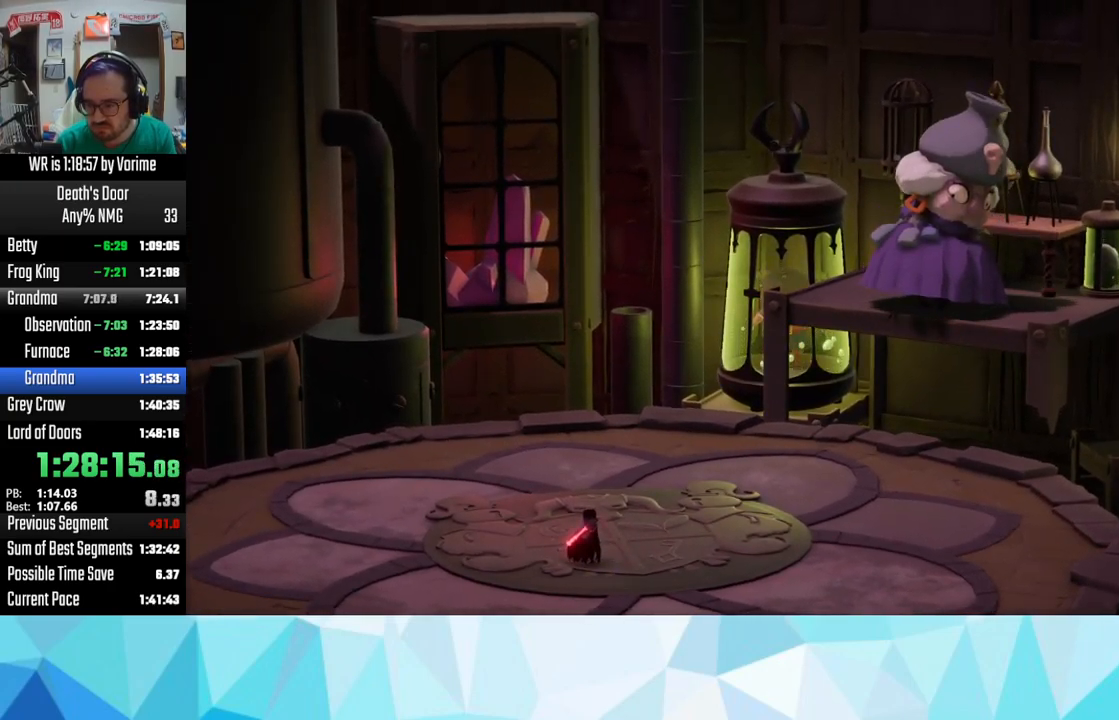
{"buttons": ["SQUARE"], "left_stick": "center", "right_stick": "center", "events": [[50, "CROSS", "down"], [50, "SQUARE", "up"], [100, "CROSS", "up"], [133, "SQUARE", "down"], [183, "CIRCLE", "down"], [183, "SQUARE", "up"], [233, "CIRCLE", "up"], [317, "SQUARE", "down"], [350, "SQUARE", "up"], [367, "CROSS", "down"], [400, "CROSS", "up"], [467, "SQUARE", "down"]]}
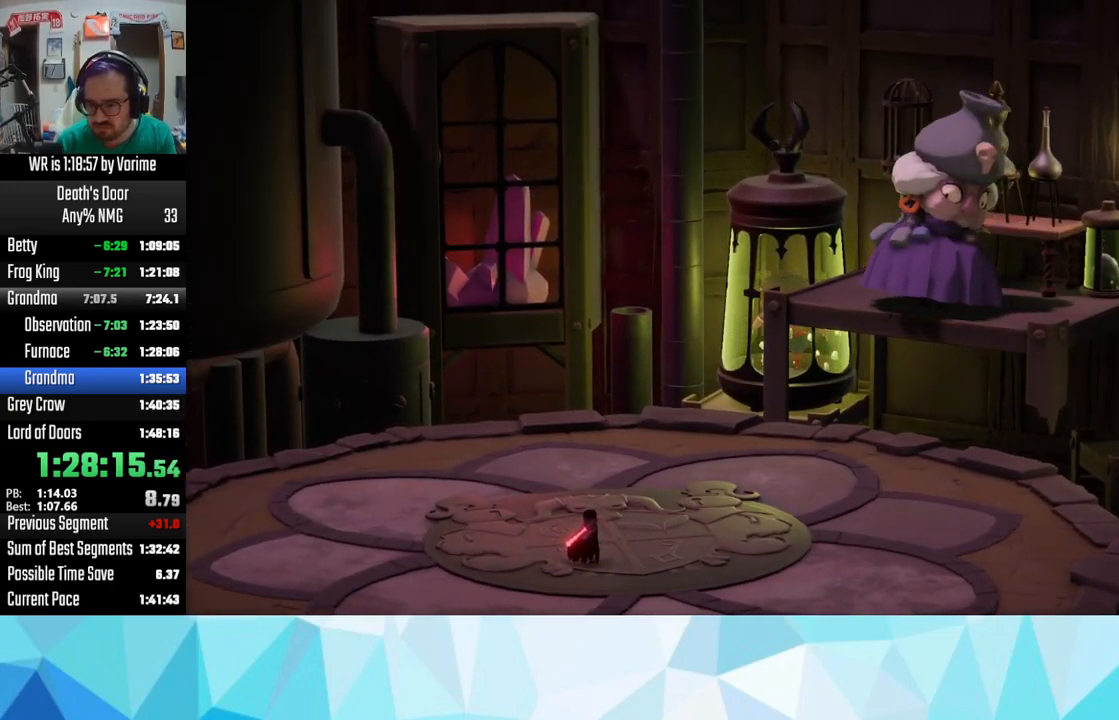
{"buttons": [], "left_stick": "center", "right_stick": "center", "events": [[50, "SQUARE", "up"], [67, "CROSS", "down"], [100, "CROSS", "up"], [167, "SQUARE", "down"], [200, "CROSS", "down"], [200, "SQUARE", "up"], [233, "CROSS", "up"], [317, "SQUARE", "down"], [367, "CROSS", "down"], [367, "SQUARE", "up"], [400, "CROSS", "up"]]}
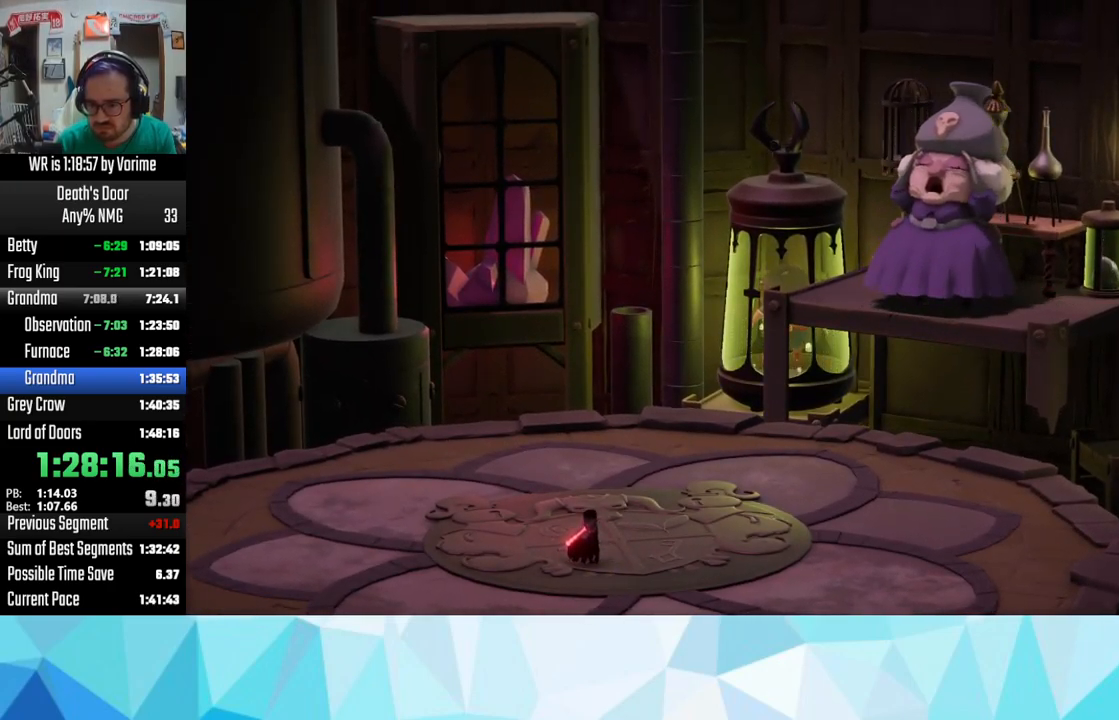
{"buttons": [], "left_stick": "center", "right_stick": "center", "events": [[83, "CROSS", "down"], [167, "CROSS", "up"], [233, "SQUARE", "down"], [250, "SQUARE", "up"], [267, "CROSS", "down"], [350, "CROSS", "up"], [350, "SQUARE", "down"], [383, "SQUARE", "up"], [400, "CROSS", "down"], [433, "CROSS", "up"]]}
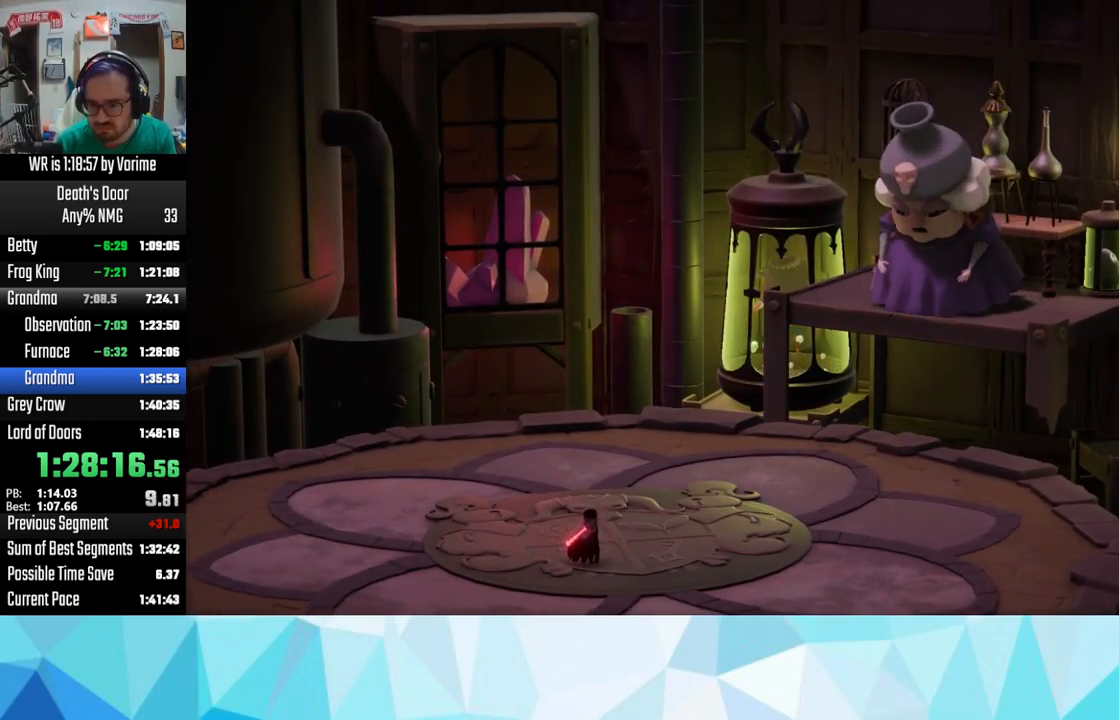
{"buttons": [], "left_stick": "center", "right_stick": "center", "events": [[50, "SQUARE", "down"], [67, "SQUARE", "up"], [83, "CROSS", "down"], [133, "CROSS", "up"], [217, "SQUARE", "down"], [300, "CROSS", "down"], [300, "SQUARE", "up"], [350, "CROSS", "up"], [383, "SQUARE", "down"], [450, "SQUARE", "up"], [467, "CROSS", "down"], [500, "CROSS", "up"]]}
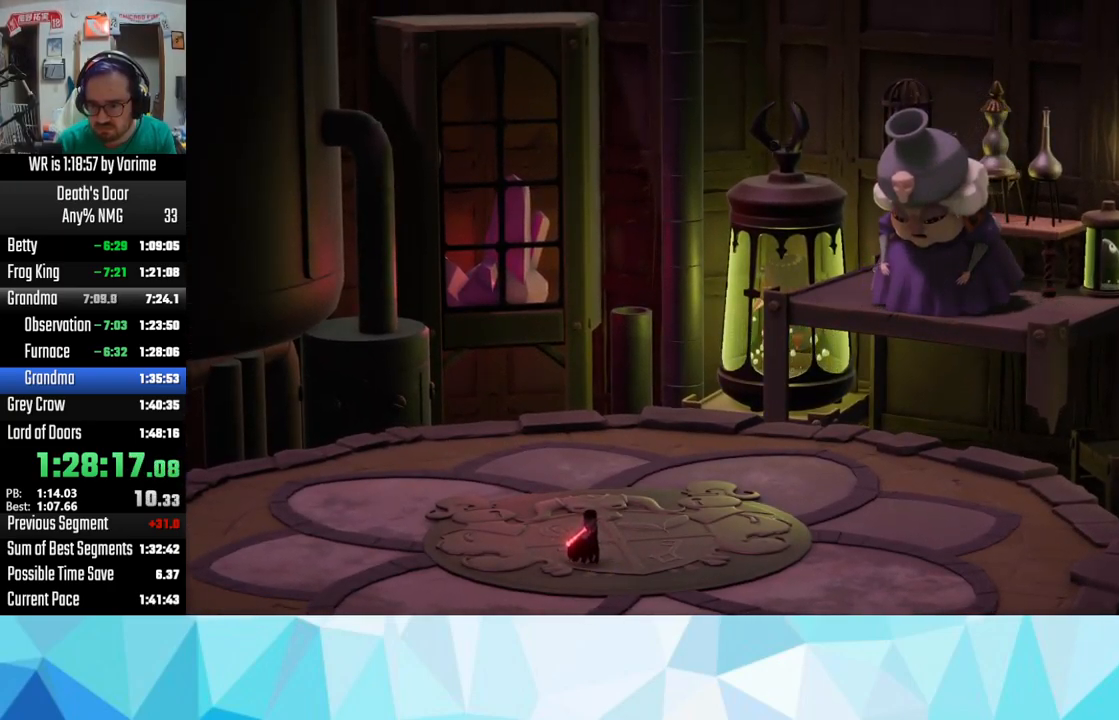
{"buttons": [], "left_stick": "center", "right_stick": "center", "events": [[33, "SQUARE", "down"], [117, "SQUARE", "up"], [150, "CROSS", "down"], [167, "CROSS", "up"], [183, "SQUARE", "down"], [283, "SQUARE", "up"], [300, "CROSS", "down"], [333, "CROSS", "up"], [450, "SQUARE", "down"], [467, "CROSS", "down"], [467, "SQUARE", "up"], [500, "CROSS", "up"]]}
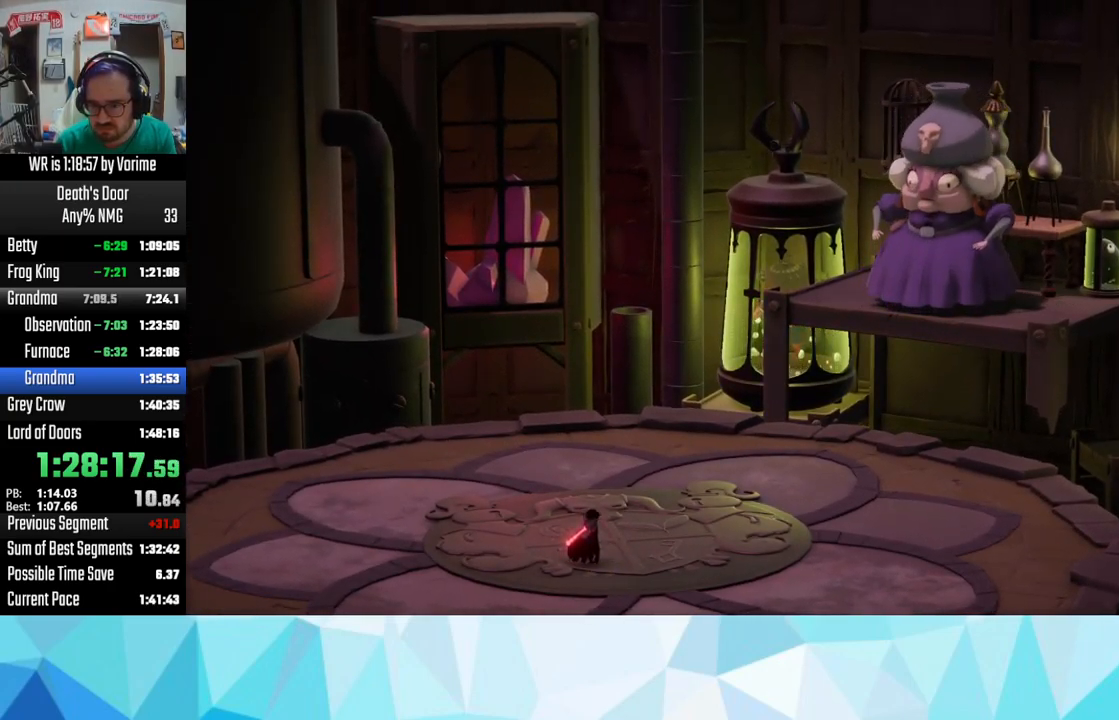
{"buttons": ["SQUARE"], "left_stick": "center", "right_stick": "center", "events": [[100, "SQUARE", "down"], [133, "CROSS", "down"], [133, "SQUARE", "up"], [183, "CROSS", "up"], [317, "SQUARE", "down"], [383, "CROSS", "down"], [383, "SQUARE", "up"], [417, "CROSS", "up"], [433, "SQUARE", "down"]]}
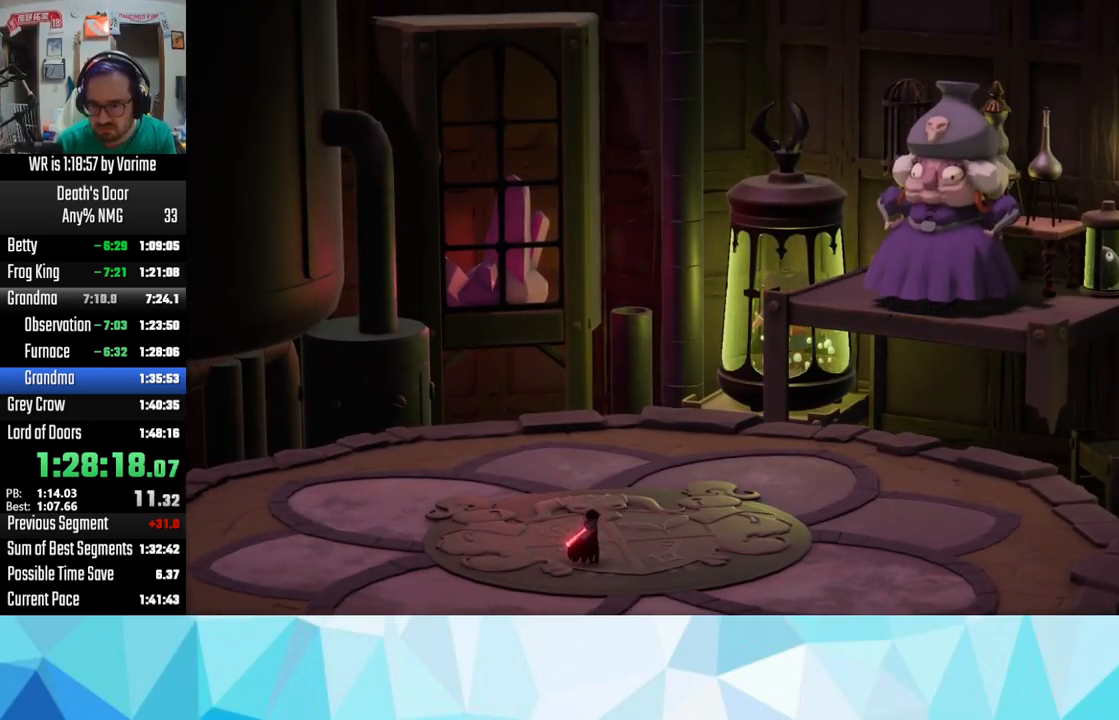
{"buttons": ["SQUARE"], "left_stick": "center", "right_stick": "center", "events": [[33, "CROSS", "down"], [33, "SQUARE", "up"], [83, "CROSS", "up"], [117, "SQUARE", "down"], [217, "CROSS", "down"], [217, "SQUARE", "up"], [283, "CROSS", "up"], [333, "SQUARE", "down"], [383, "SQUARE", "up"], [400, "CROSS", "down"], [450, "CROSS", "up"], [467, "SQUARE", "down"]]}
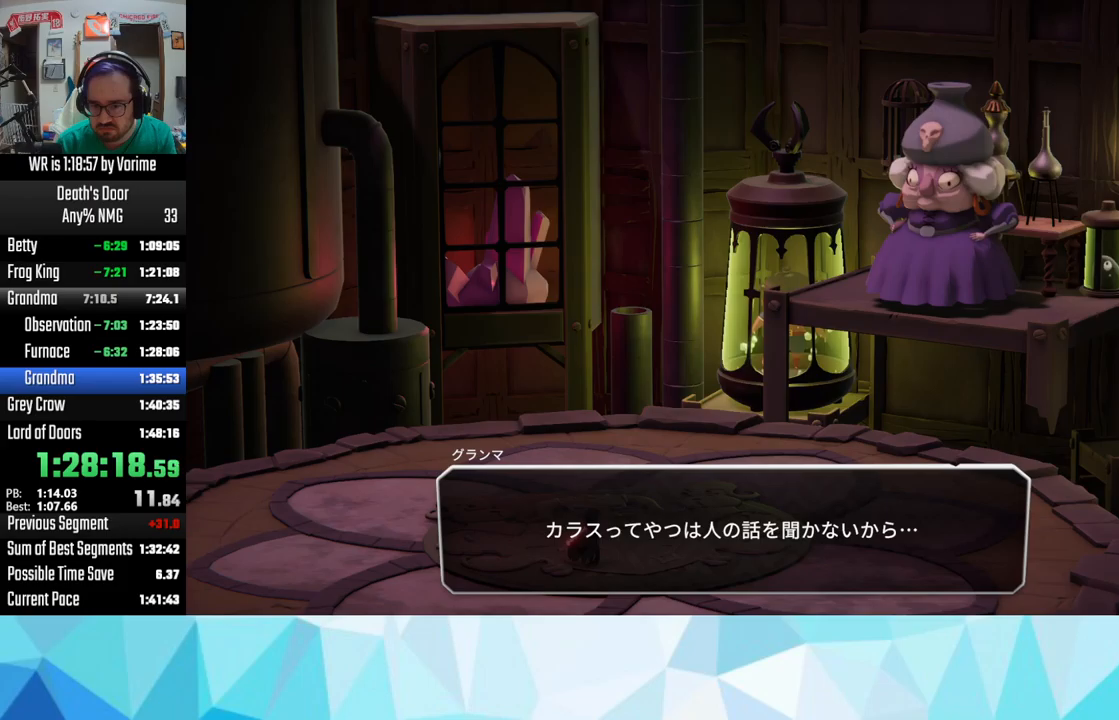
{"buttons": ["SQUARE"], "left_stick": "center", "right_stick": "center", "events": [[67, "CROSS", "down"], [67, "SQUARE", "up"], [100, "CROSS", "up"], [117, "SQUARE", "down"], [200, "SQUARE", "up"], [234, "CROSS", "down"], [350, "CROSS", "up"], [350, "SQUARE", "down"], [384, "SQUARE", "up"], [400, "CROSS", "down"], [484, "CROSS", "up"], [500, "SQUARE", "down"]]}
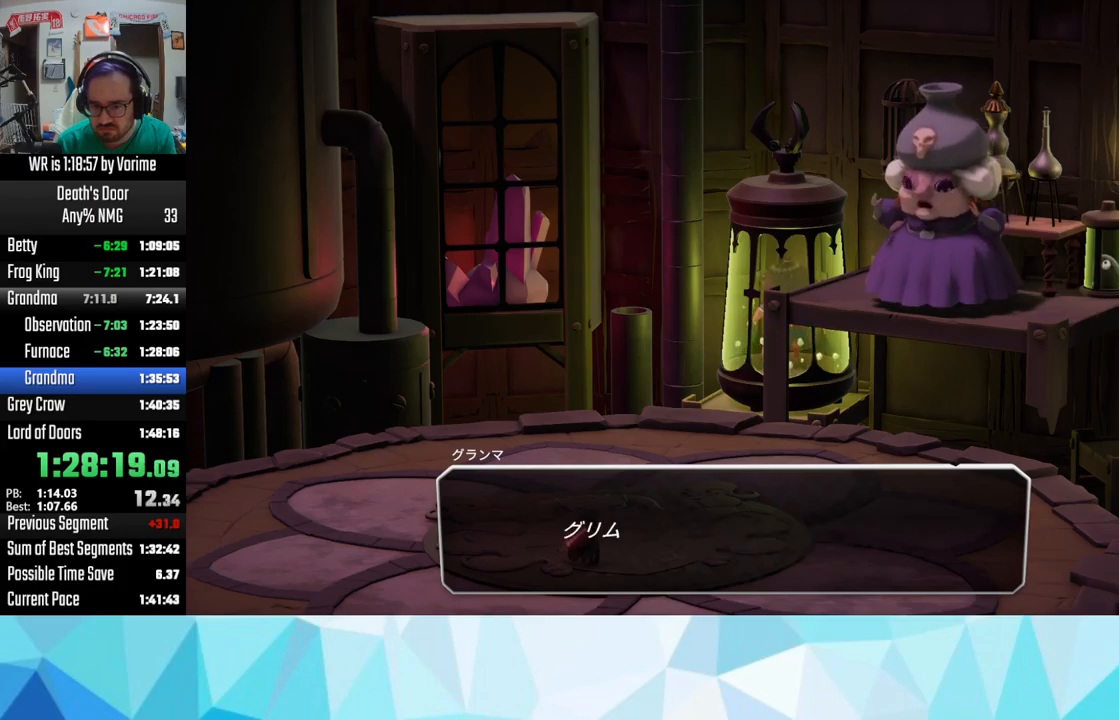
{"buttons": ["SQUARE"], "left_stick": "center", "right_stick": "center", "events": [[34, "SQUARE", "up"], [67, "CROSS", "down"], [150, "CROSS", "up"], [167, "SQUARE", "down"], [200, "SQUARE", "up"], [234, "CROSS", "down"], [334, "CROSS", "up"], [384, "SQUARE", "down"], [400, "SQUARE", "up"], [434, "CROSS", "down"], [484, "CROSS", "up"], [500, "SQUARE", "down"]]}
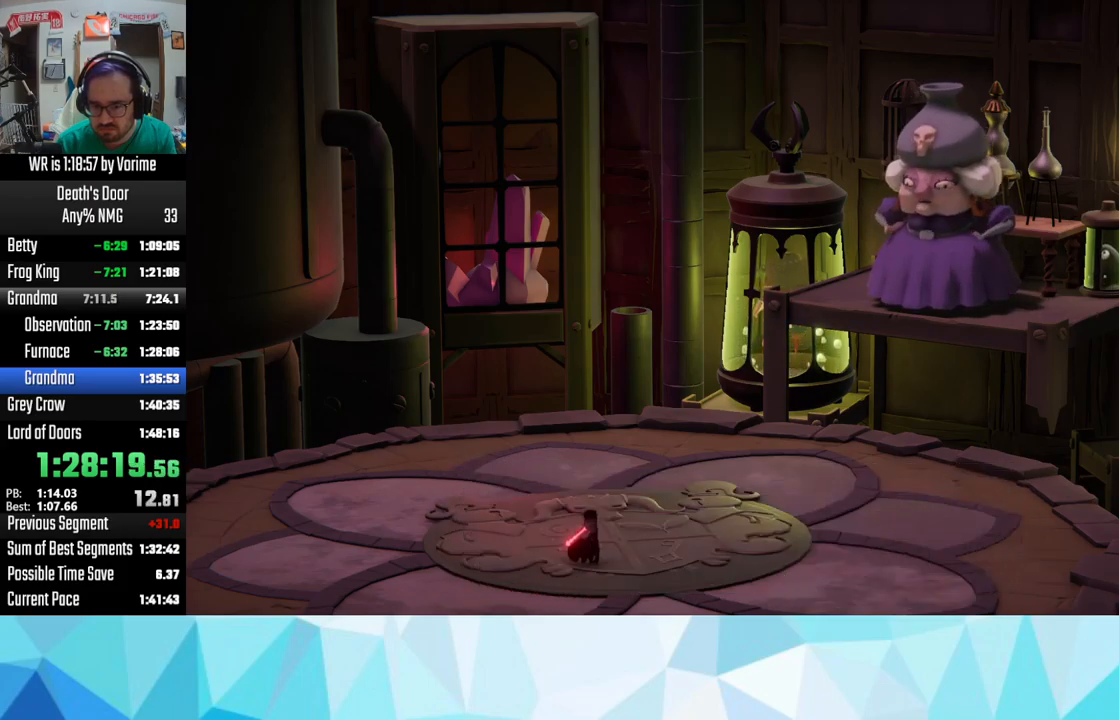
{"buttons": ["CROSS"], "left_stick": "center", "right_stick": "center", "events": [[50, "CROSS", "down"], [50, "SQUARE", "up"], [167, "CROSS", "up"], [167, "SQUARE", "down"], [217, "CROSS", "down"], [217, "SQUARE", "up"], [334, "CROSS", "up"], [350, "SQUARE", "down"], [384, "SQUARE", "up"], [500, "CROSS", "down"]]}
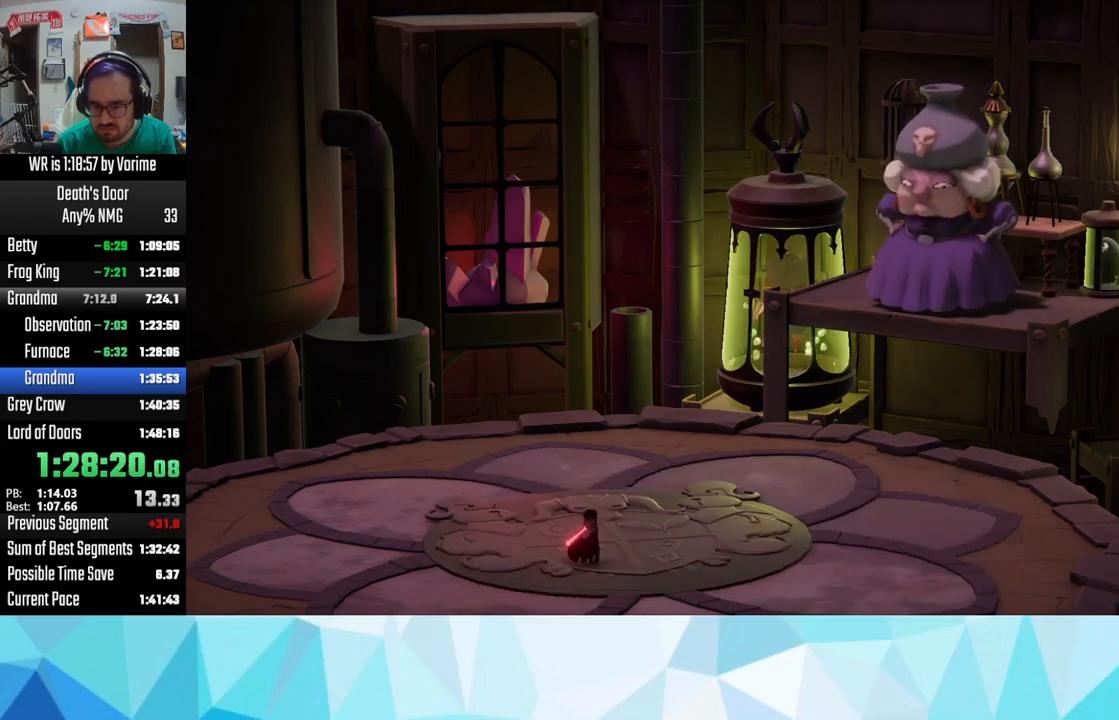
{"buttons": ["CROSS"], "left_stick": "center", "right_stick": "center", "events": [[17, "CROSS", "up"], [34, "SQUARE", "down"], [84, "SQUARE", "up"], [150, "CROSS", "down"], [184, "CROSS", "up"], [217, "SQUARE", "down"], [250, "SQUARE", "up"], [317, "CROSS", "down"], [350, "CROSS", "up"], [350, "SQUARE", "down"], [400, "SQUARE", "up"], [500, "CROSS", "down"]]}
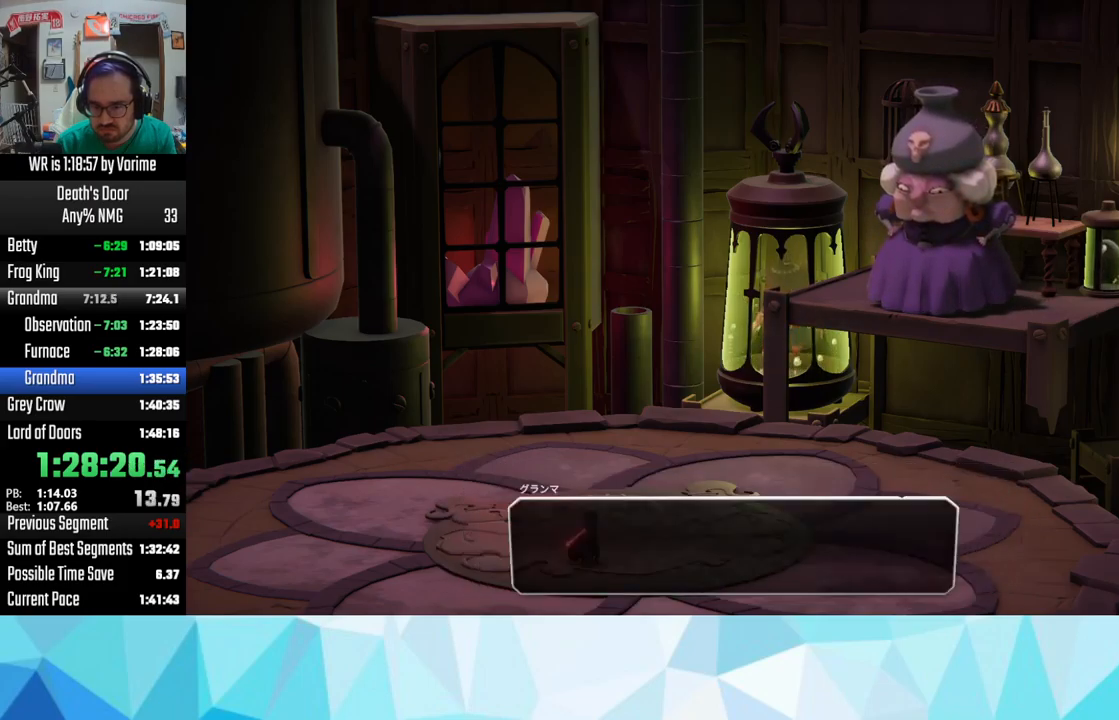
{"buttons": ["CROSS"], "left_stick": "center", "right_stick": "center", "events": [[50, "CROSS", "up"], [50, "SQUARE", "down"], [150, "SQUARE", "up"], [167, "CROSS", "down"], [200, "CROSS", "up"], [217, "SQUARE", "down"], [350, "CROSS", "down"], [350, "SQUARE", "up"], [434, "CROSS", "up"], [434, "SQUARE", "down"], [467, "SQUARE", "up"], [484, "CROSS", "down"]]}
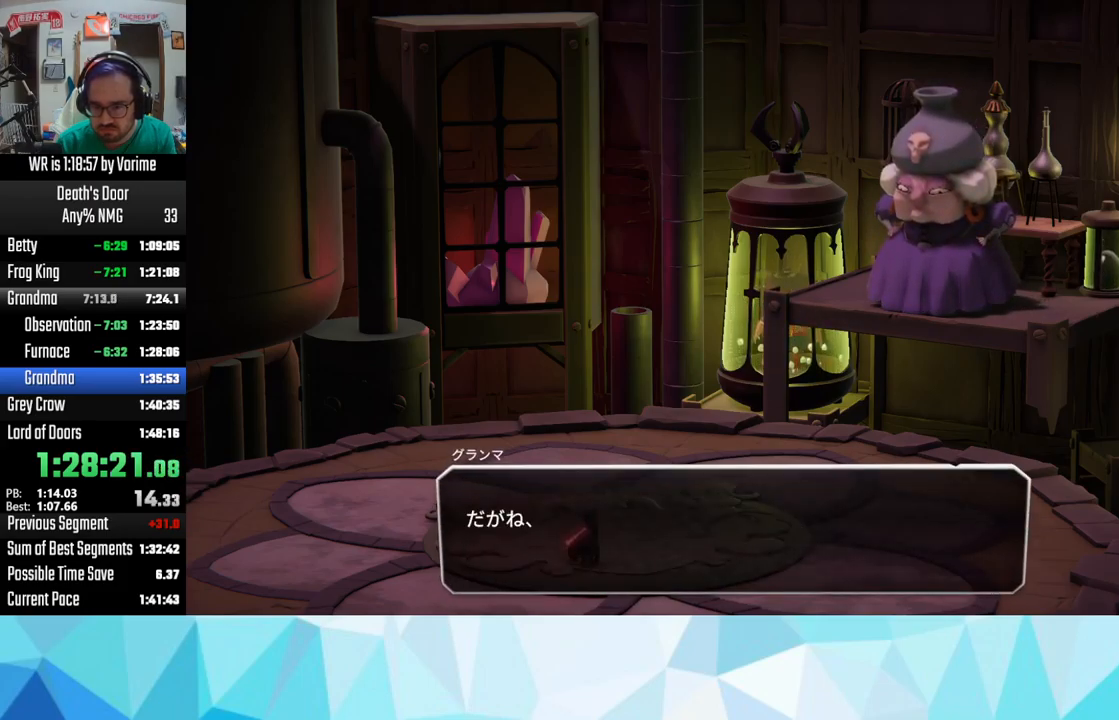
{"buttons": ["CROSS"], "left_stick": "center", "right_stick": "center", "events": [[84, "CROSS", "up"], [84, "SQUARE", "down"], [134, "SQUARE", "up"], [150, "CROSS", "down"], [267, "CROSS", "up"], [284, "SQUARE", "down"], [334, "SQUARE", "up"], [350, "CROSS", "down"], [434, "CROSS", "up"], [450, "SQUARE", "down"], [500, "CROSS", "down"], [500, "SQUARE", "up"]]}
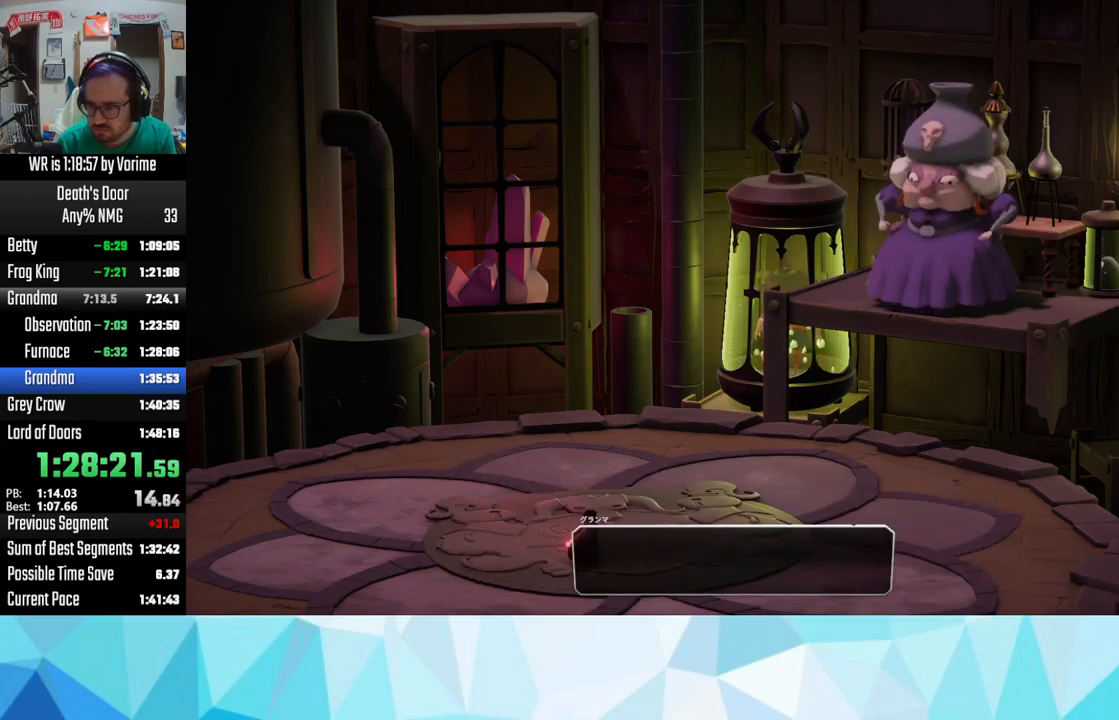
{"buttons": ["SQUARE"], "left_stick": "center", "right_stick": "center", "events": [[100, "CROSS", "up"], [134, "SQUARE", "down"], [167, "SQUARE", "up"], [284, "CROSS", "down"], [317, "CROSS", "up"], [350, "SQUARE", "down"], [384, "SQUARE", "up"], [434, "CROSS", "down"], [467, "CROSS", "up"], [484, "SQUARE", "down"]]}
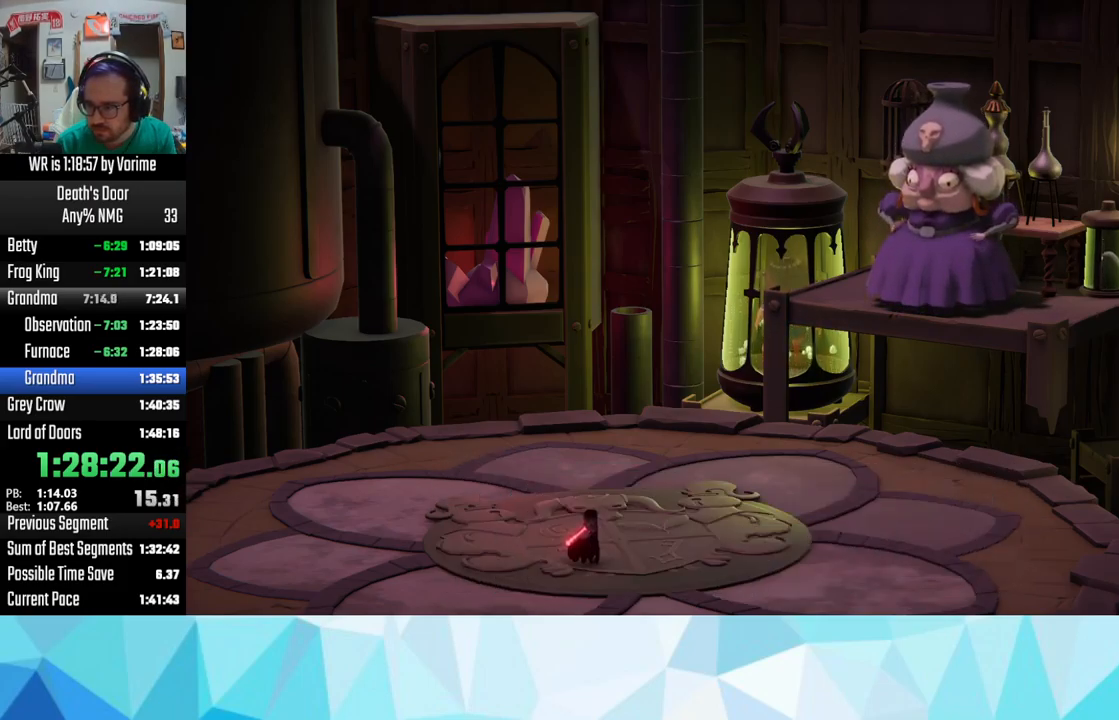
{"buttons": [], "left_stick": "center", "right_stick": "center", "events": [[84, "CROSS", "down"], [84, "SQUARE", "up"], [134, "CROSS", "up"], [167, "SQUARE", "down"], [250, "SQUARE", "up"], [267, "CROSS", "down"], [300, "CROSS", "up"], [317, "SQUARE", "down"], [417, "SQUARE", "up"], [434, "CROSS", "down"], [500, "CROSS", "up"]]}
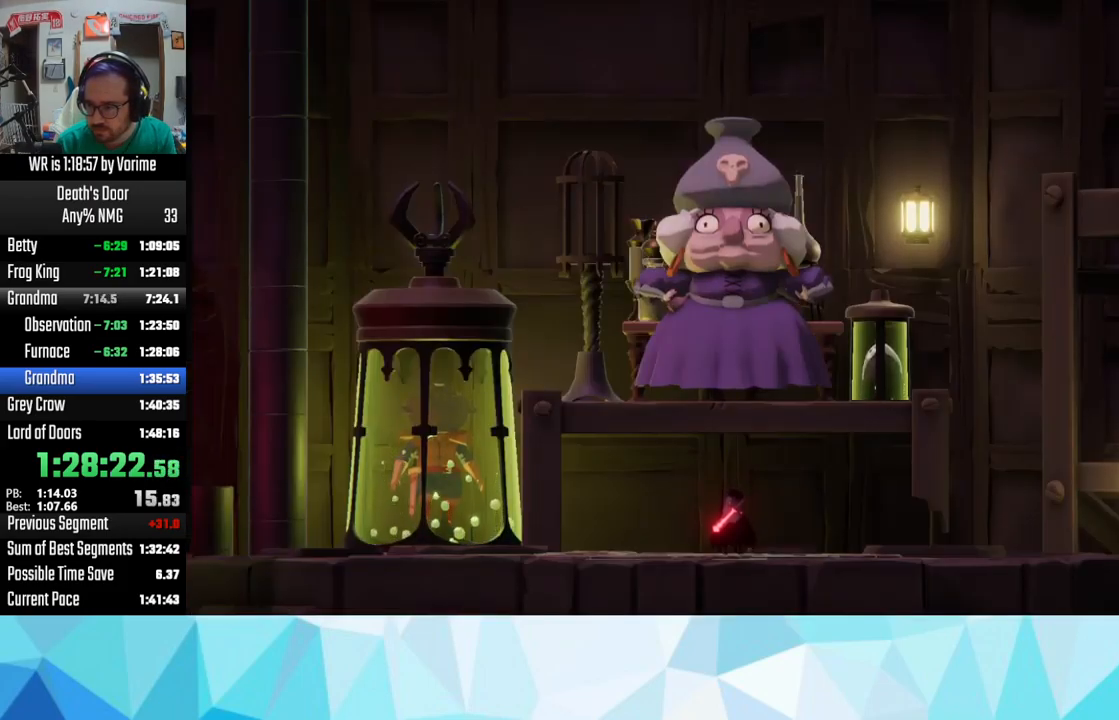
{"buttons": ["SQUARE"], "left_stick": "center", "right_stick": "center", "events": [[84, "SQUARE", "down"], [100, "SQUARE", "up"], [117, "CROSS", "down"], [150, "CROSS", "up"], [167, "SQUARE", "down"], [284, "SQUARE", "up"], [367, "CROSS", "down"], [400, "CROSS", "up"], [434, "SQUARE", "down"]]}
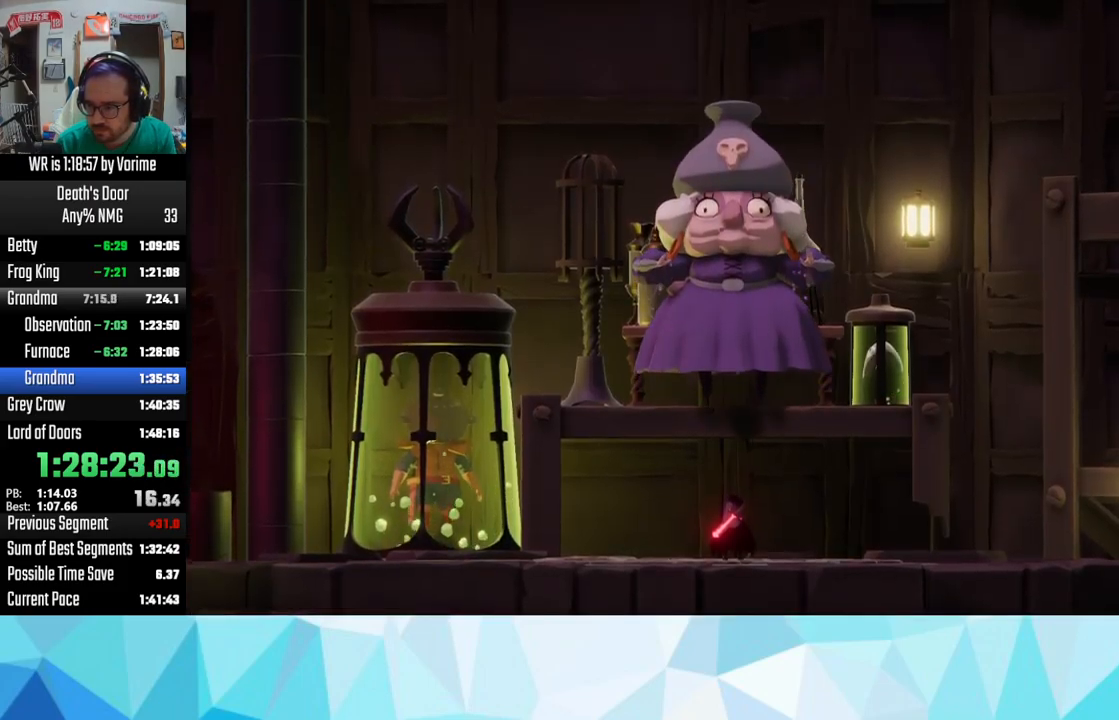
{"buttons": ["SQUARE"], "left_stick": "center", "right_stick": "center", "events": [[17, "CROSS", "down"], [17, "SQUARE", "up"], [84, "CROSS", "up"], [84, "SQUARE", "down"], [184, "SQUARE", "up"], [200, "CROSS", "down"], [267, "CROSS", "up"], [284, "SQUARE", "down"], [300, "CROSS", "down"], [300, "SQUARE", "up"], [417, "CROSS", "up"], [434, "SQUARE", "down"]]}
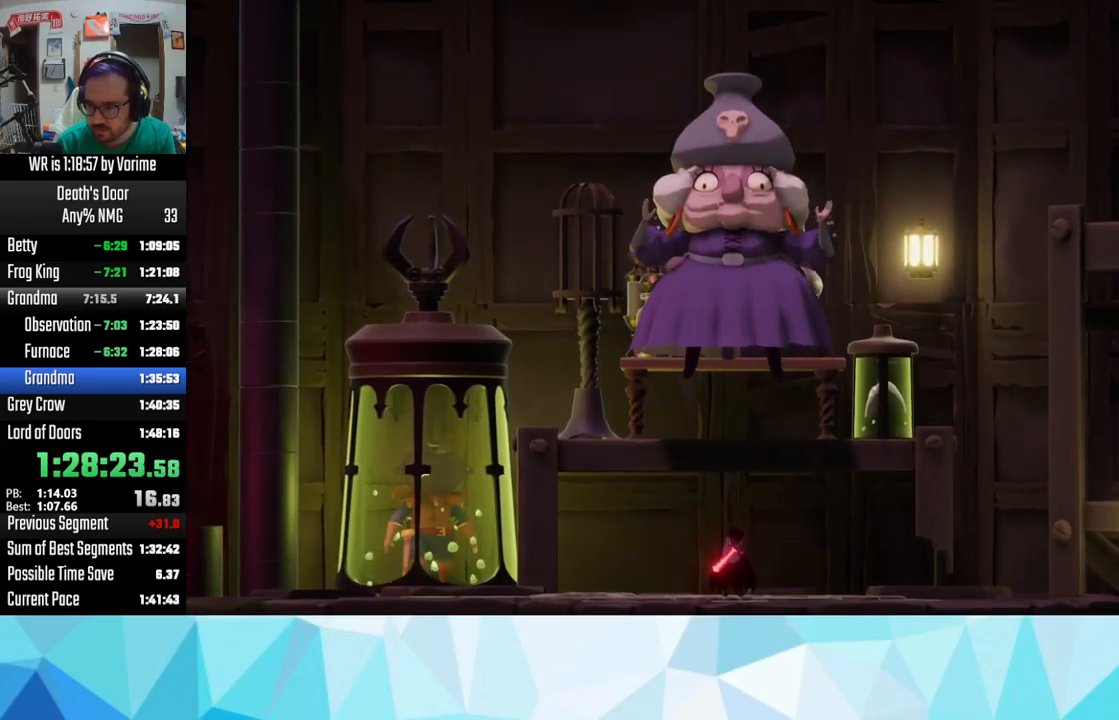
{"buttons": ["CROSS"], "left_stick": "center", "right_stick": "center", "events": [[66, "CROSS", "down"], [66, "SQUARE", "up"], [116, "CROSS", "up"], [133, "SQUARE", "down"], [250, "SQUARE", "up"], [266, "CROSS", "down"], [350, "CROSS", "up"], [383, "SQUARE", "down"], [400, "SQUARE", "up"], [433, "CROSS", "down"]]}
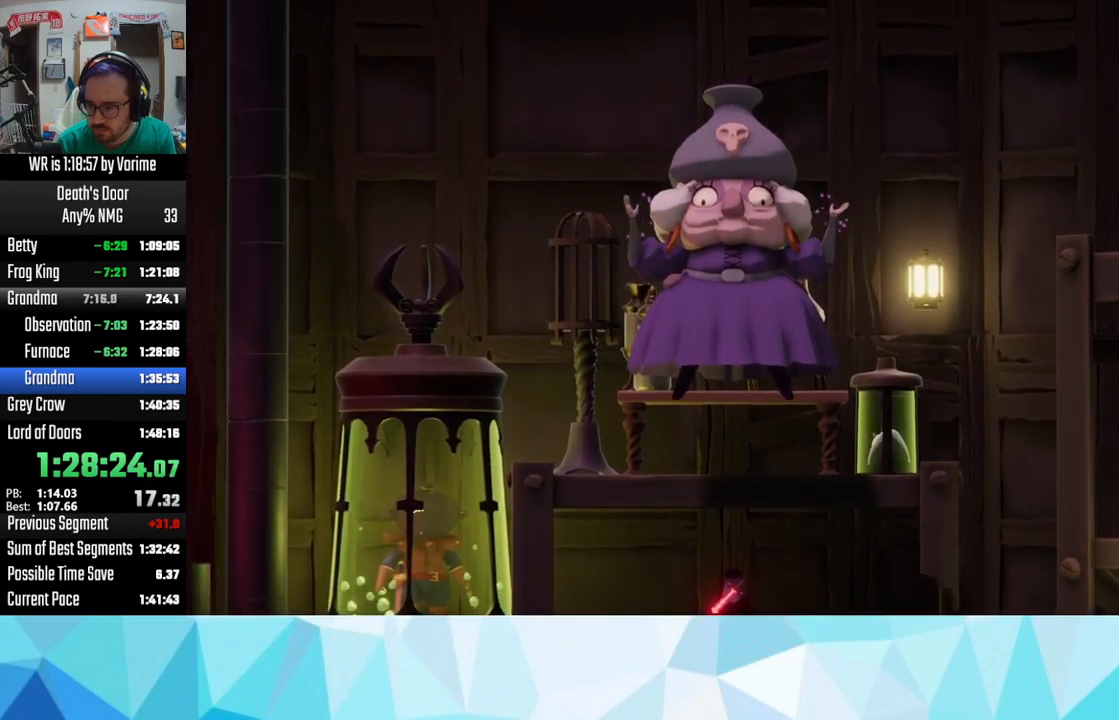
{"buttons": ["CROSS"], "left_stick": "center", "right_stick": "center", "events": [[16, "CROSS", "up"], [16, "SQUARE", "down"], [66, "SQUARE", "up"], [83, "CROSS", "down"], [183, "CROSS", "up"], [200, "SQUARE", "down"], [233, "SQUARE", "up"], [250, "CROSS", "down"], [350, "CROSS", "up"], [366, "SQUARE", "down"], [416, "SQUARE", "up"], [450, "CROSS", "down"]]}
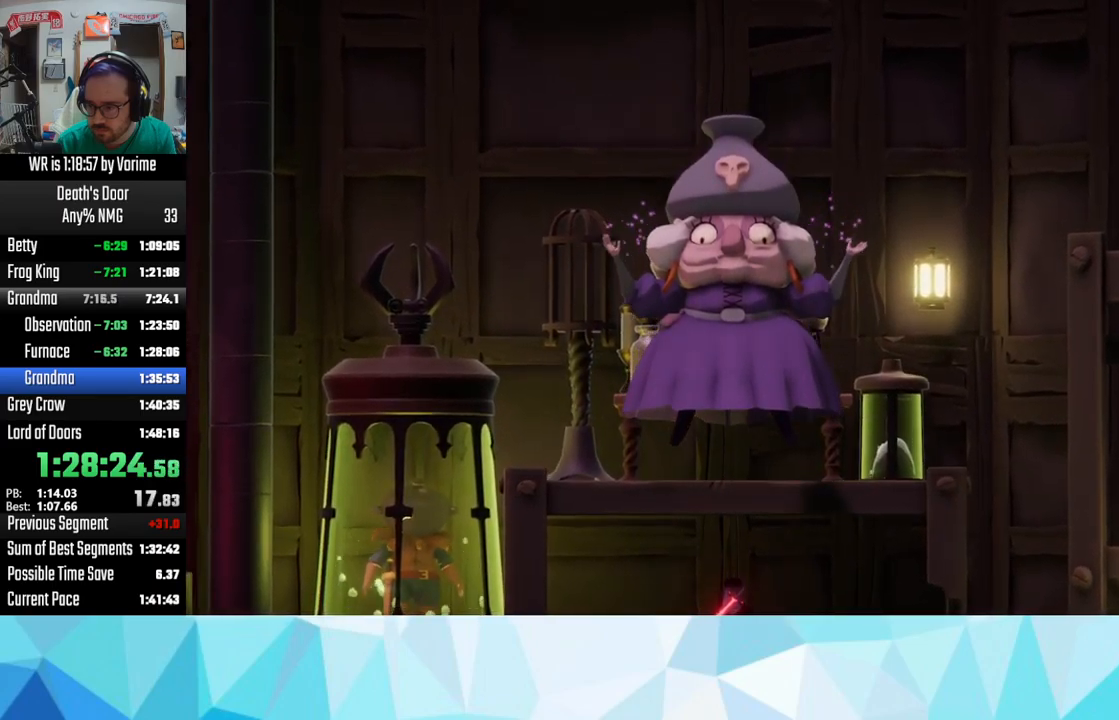
{"buttons": [], "left_stick": "center", "right_stick": "center", "events": [[16, "CROSS", "up"], [50, "SQUARE", "down"], [133, "SQUARE", "up"], [233, "SQUARE", "down"], [283, "SQUARE", "up"], [333, "CROSS", "down"], [383, "CROSS", "up"], [400, "SQUARE", "down"], [416, "SQUARE", "up"]]}
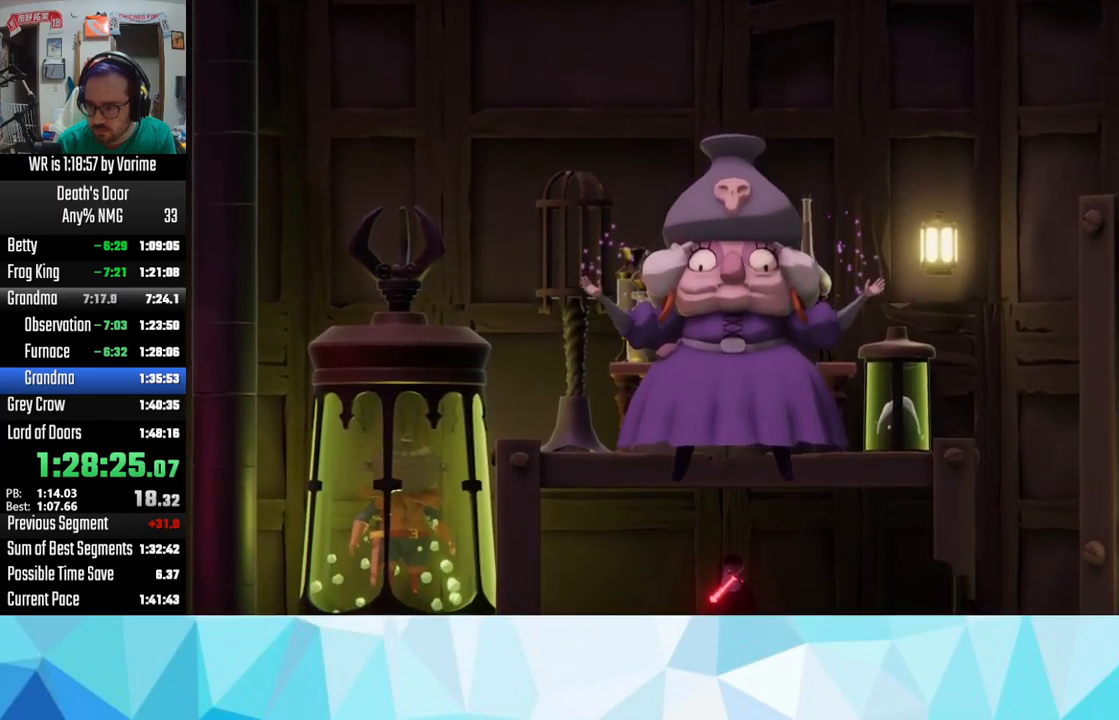
{"buttons": ["SQUARE"], "left_stick": "center", "right_stick": "center", "events": [[33, "CROSS", "down"], [66, "CROSS", "up"], [66, "SQUARE", "down"], [116, "SQUARE", "up"], [216, "CROSS", "down"], [266, "CROSS", "up"], [266, "SQUARE", "down"], [300, "SQUARE", "up"], [333, "CROSS", "down"], [450, "CROSS", "up"], [450, "SQUARE", "down"]]}
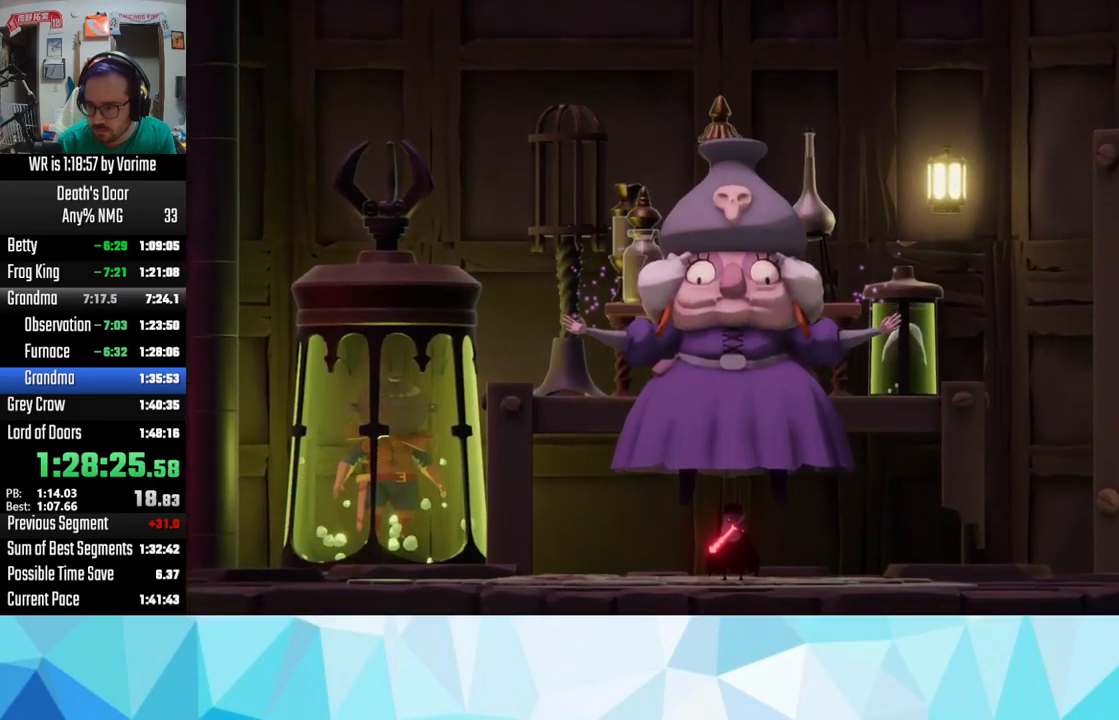
{"buttons": [], "left_stick": "center", "right_stick": "center", "events": [[83, "CROSS", "down"], [83, "SQUARE", "up"], [116, "CROSS", "up"], [116, "SQUARE", "down"], [150, "SQUARE", "up"], [266, "CROSS", "down"], [350, "CROSS", "up"], [350, "SQUARE", "down"], [400, "CROSS", "down"], [400, "SQUARE", "up"], [500, "CROSS", "up"]]}
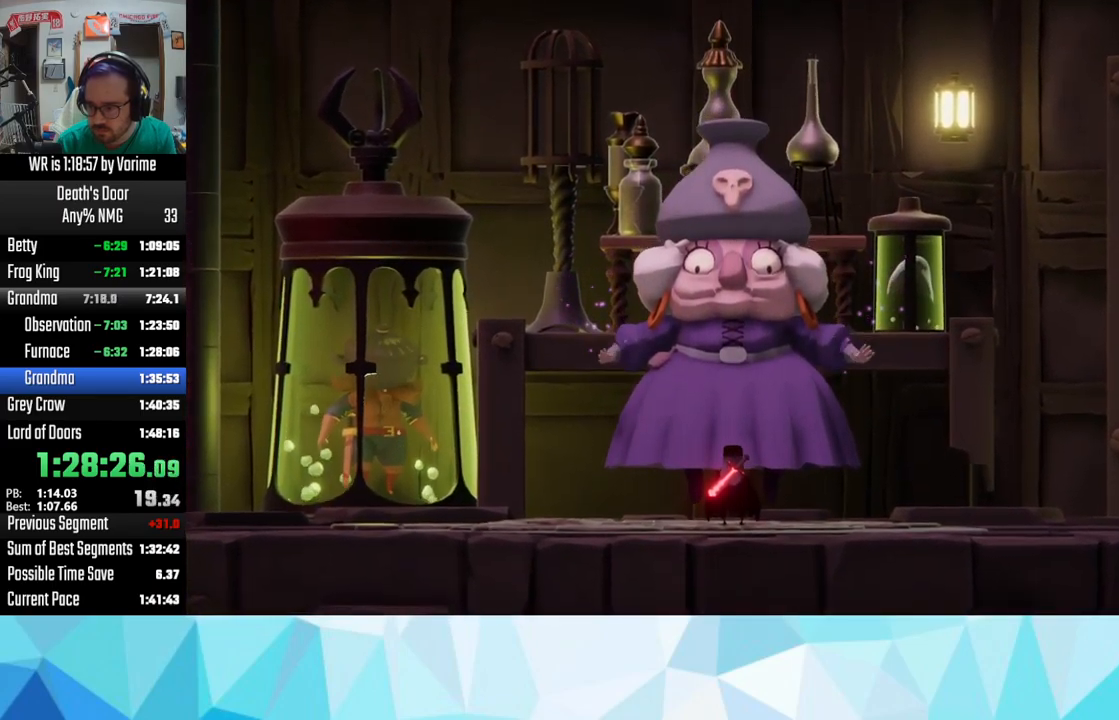
{"buttons": [], "left_stick": "center", "right_stick": "center", "events": [[16, "SQUARE", "down"], [66, "CROSS", "down"], [66, "SQUARE", "up"], [183, "CROSS", "up"], [183, "SQUARE", "down"], [233, "SQUARE", "up"], [333, "CROSS", "down"], [350, "CROSS", "up"], [366, "SQUARE", "down"], [400, "SQUARE", "up"]]}
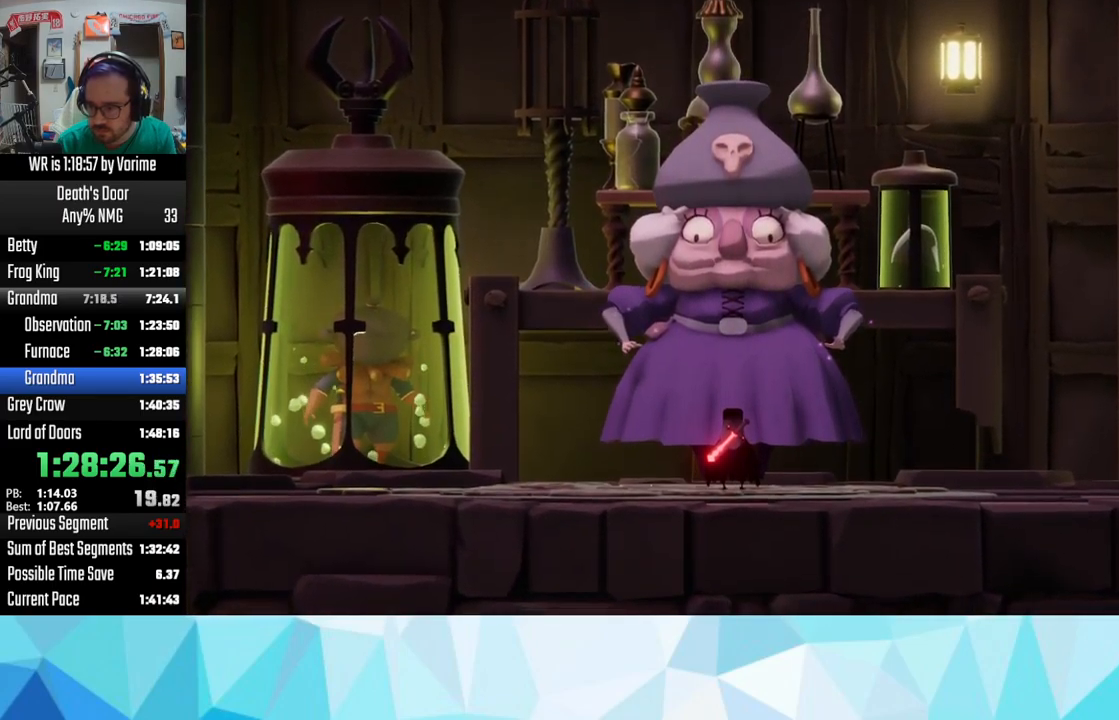
{"buttons": ["CIRCLE"], "left_stick": "center", "right_stick": "center", "events": [[16, "CROSS", "down"], [33, "CROSS", "up"], [50, "SQUARE", "down"], [83, "SQUARE", "up"], [183, "CIRCLE", "down"], [216, "CIRCLE", "up"], [216, "SQUARE", "down"], [266, "SQUARE", "up"], [350, "CROSS", "down"], [416, "CROSS", "up"], [416, "SQUARE", "down"], [483, "CIRCLE", "down"], [483, "SQUARE", "up"]]}
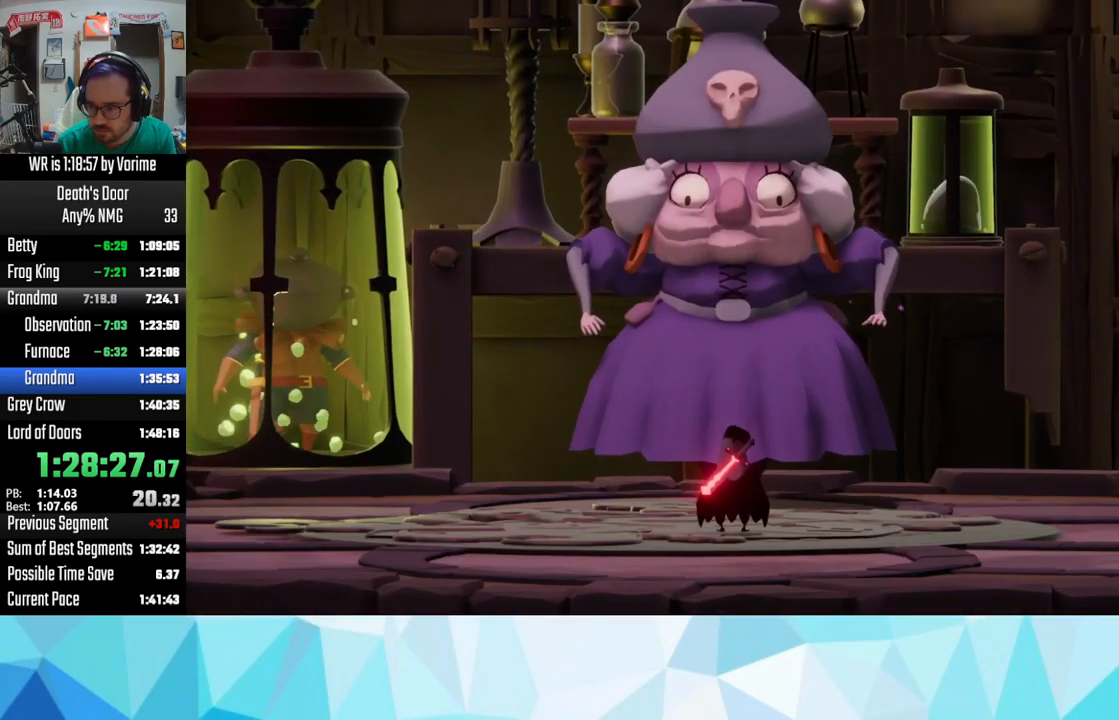
{"buttons": ["CROSS"], "left_stick": "center", "right_stick": "center", "events": [[16, "CIRCLE", "up"], [33, "SQUARE", "down"], [133, "SQUARE", "up"], [133, "TRIANGLE", "down"], [150, "TRIANGLE", "up"], [183, "SQUARE", "down"], [316, "CIRCLE", "down"], [316, "SQUARE", "up"], [333, "CIRCLE", "up"], [366, "SQUARE", "down"], [466, "CROSS", "down"], [483, "SQUARE", "up"]]}